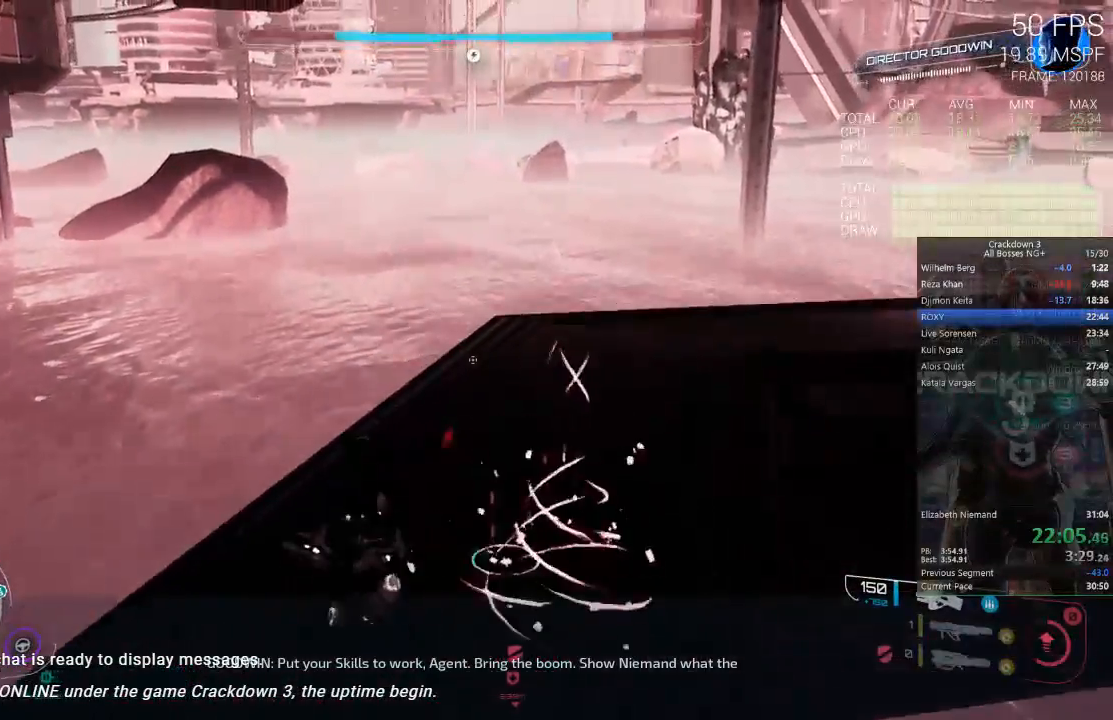
Gameplay with a controller (Xbox layout); each line is a JSON object with the inputs held at the frame after it (dt_ms = milliseconds from this image to that frame). "events" lists button and stick changes between this image and that frame as [ms after this image, input, new state], when the widget could be followed in between. Not read: SELECT START.
{"dt_ms": 1000, "buttons": [], "left_stick": "up", "right_stick": "left", "events": [[317, "right_stick", "up-left"], [383, "left_stick", "up-left"], [467, "right_stick", "up"], [567, "right_stick", "center"], [833, "right_stick", "left"], [933, "left_stick", "up"]]}
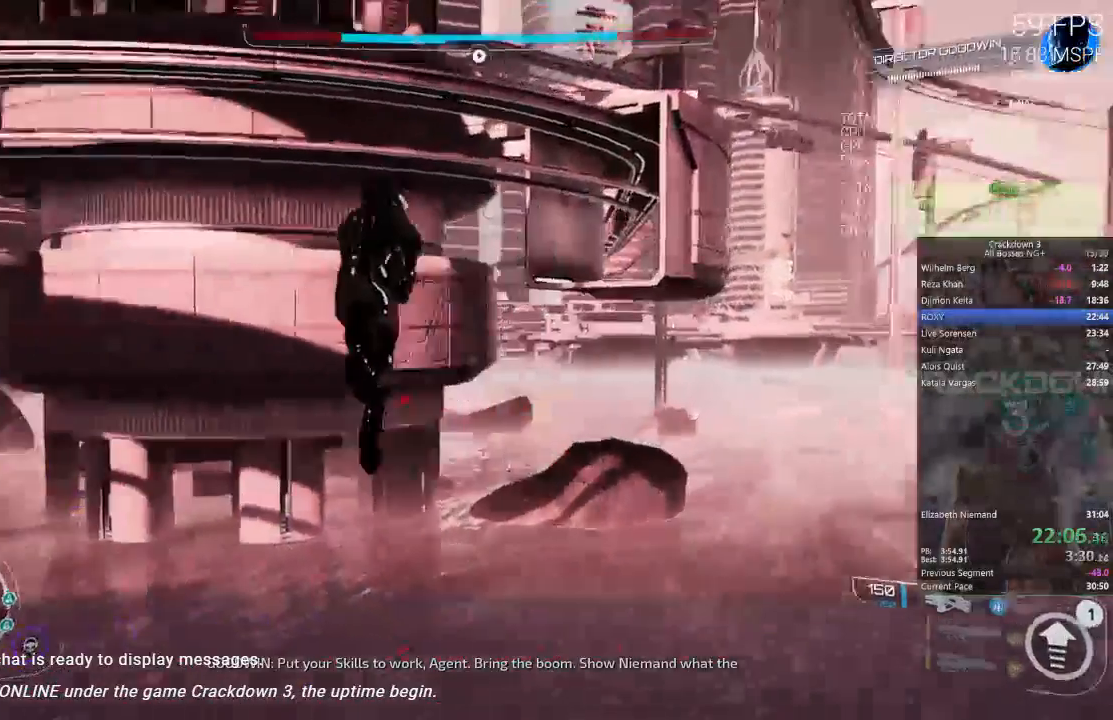
{"dt_ms": 500, "buttons": [], "left_stick": "up", "right_stick": "center", "events": [[50, "right_stick", "center"]]}
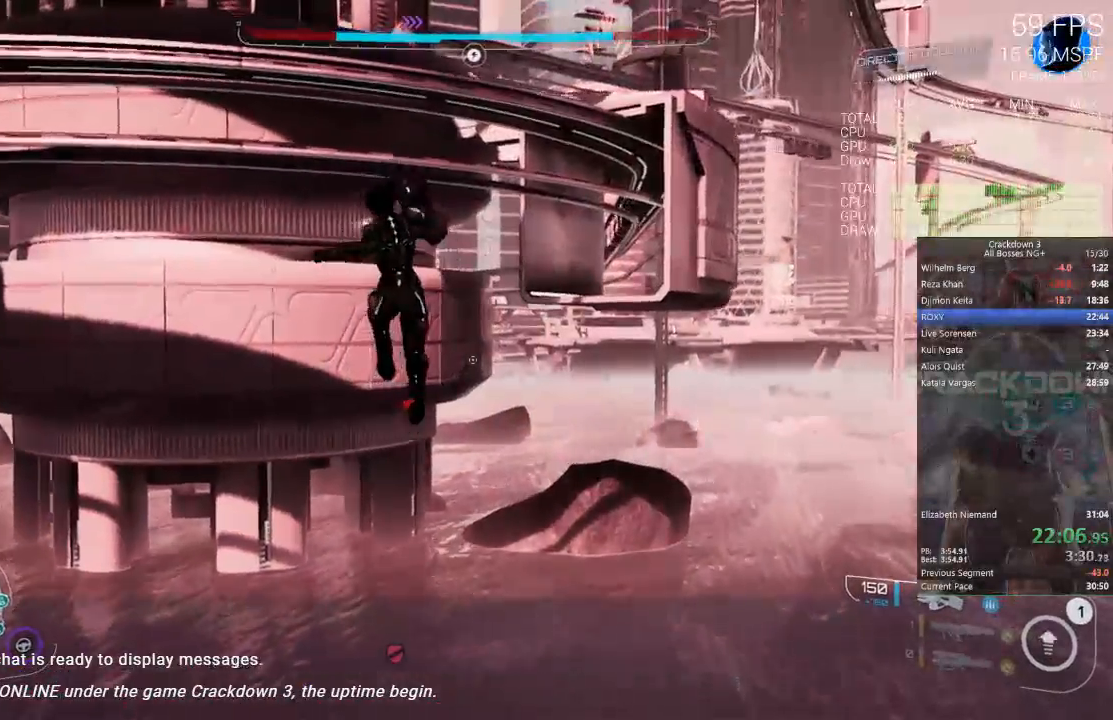
{"dt_ms": 500, "buttons": [], "left_stick": "up", "right_stick": "center"}
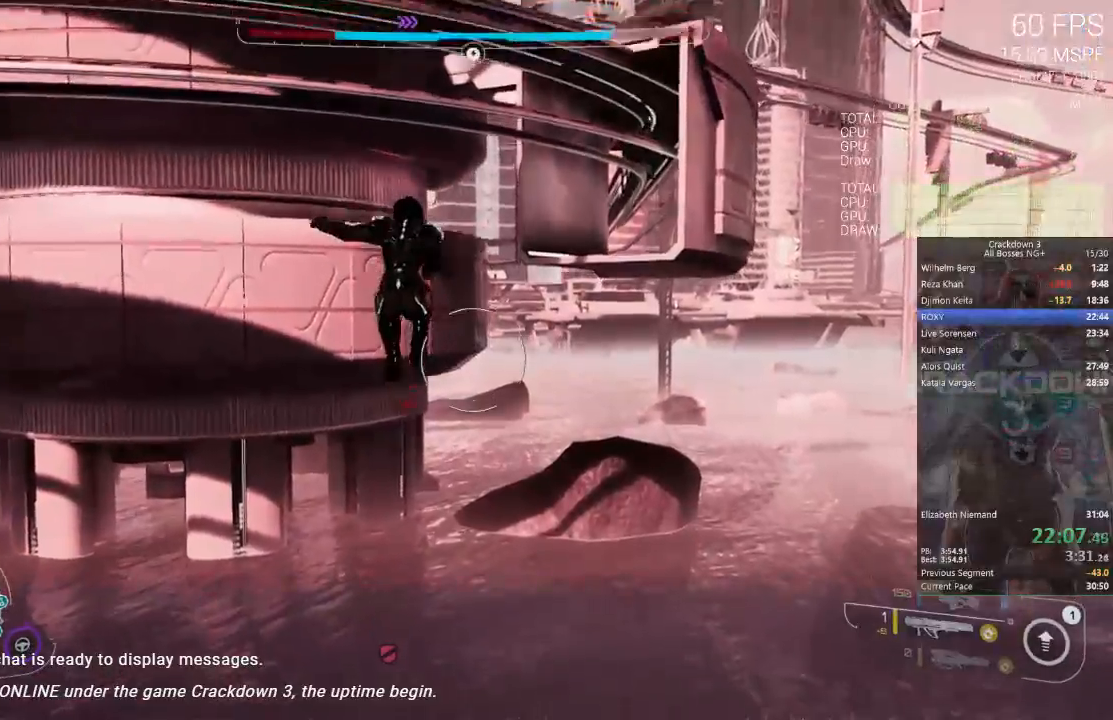
{"dt_ms": 500, "buttons": [], "left_stick": "up", "right_stick": "center", "events": [[250, "right_stick", "left"], [400, "right_stick", "center"]]}
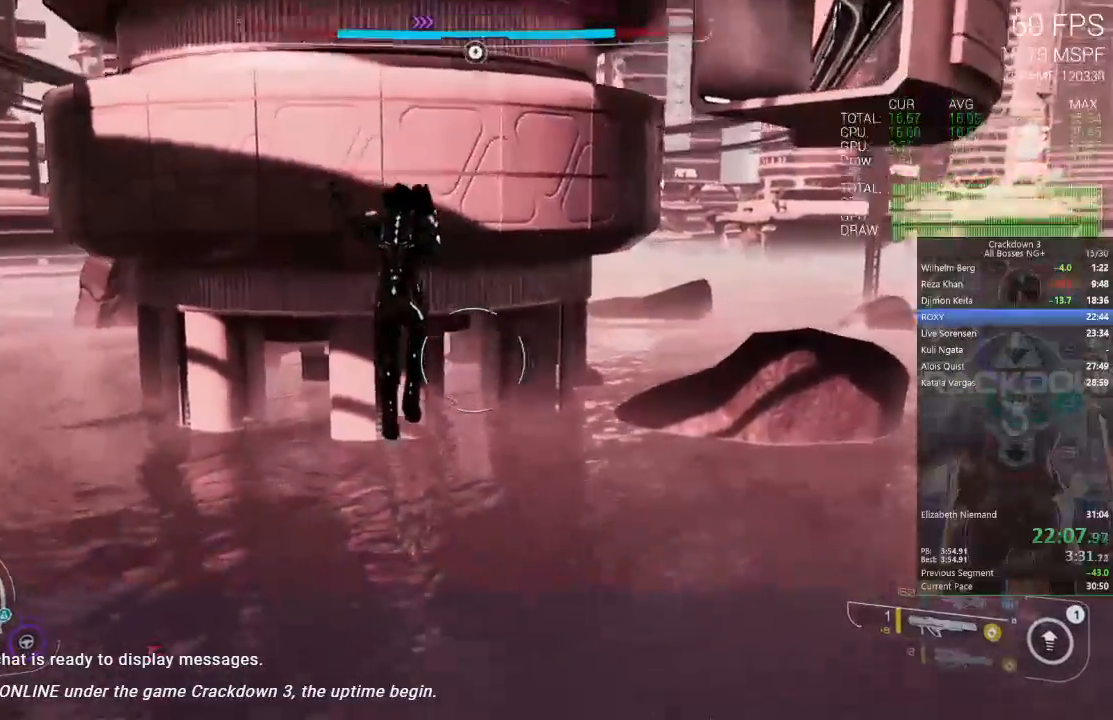
{"dt_ms": 500, "buttons": [], "left_stick": "up", "right_stick": "center", "events": [[267, "L3", "down"], [467, "L3", "up"]]}